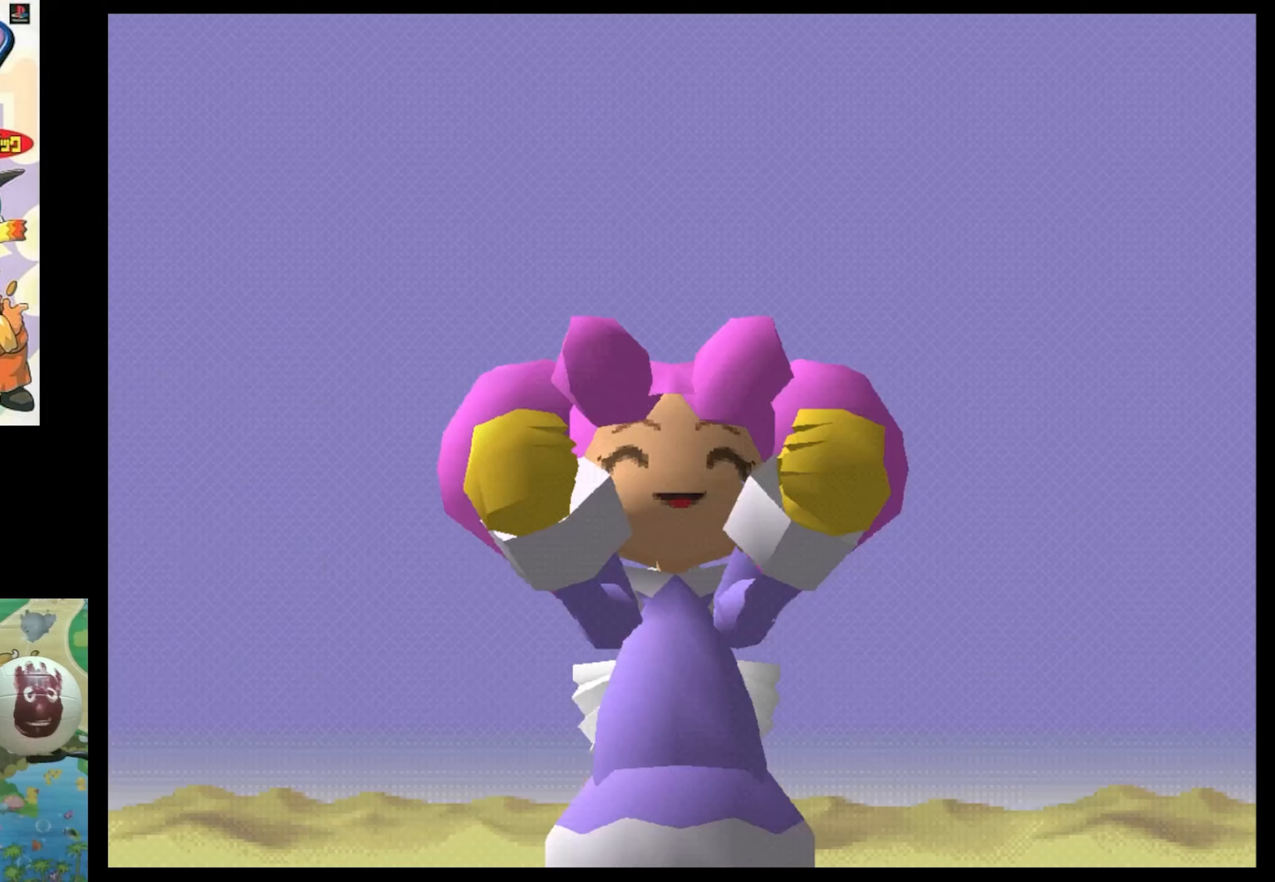
Gameplay with a controller (PlayStation layout); each line is a JSON object with the inputs held at the frame after it. "events" lists button and stick changes between this image and that frame as [ms after this image, input, new state], when the widget could be followed in between. Not read: L3 R3.
{"buttons": [], "events": [[133, "CIRCLE", "down"], [233, "CIRCLE", "up"], [333, "CIRCLE", "down"], [433, "CIRCLE", "up"]]}
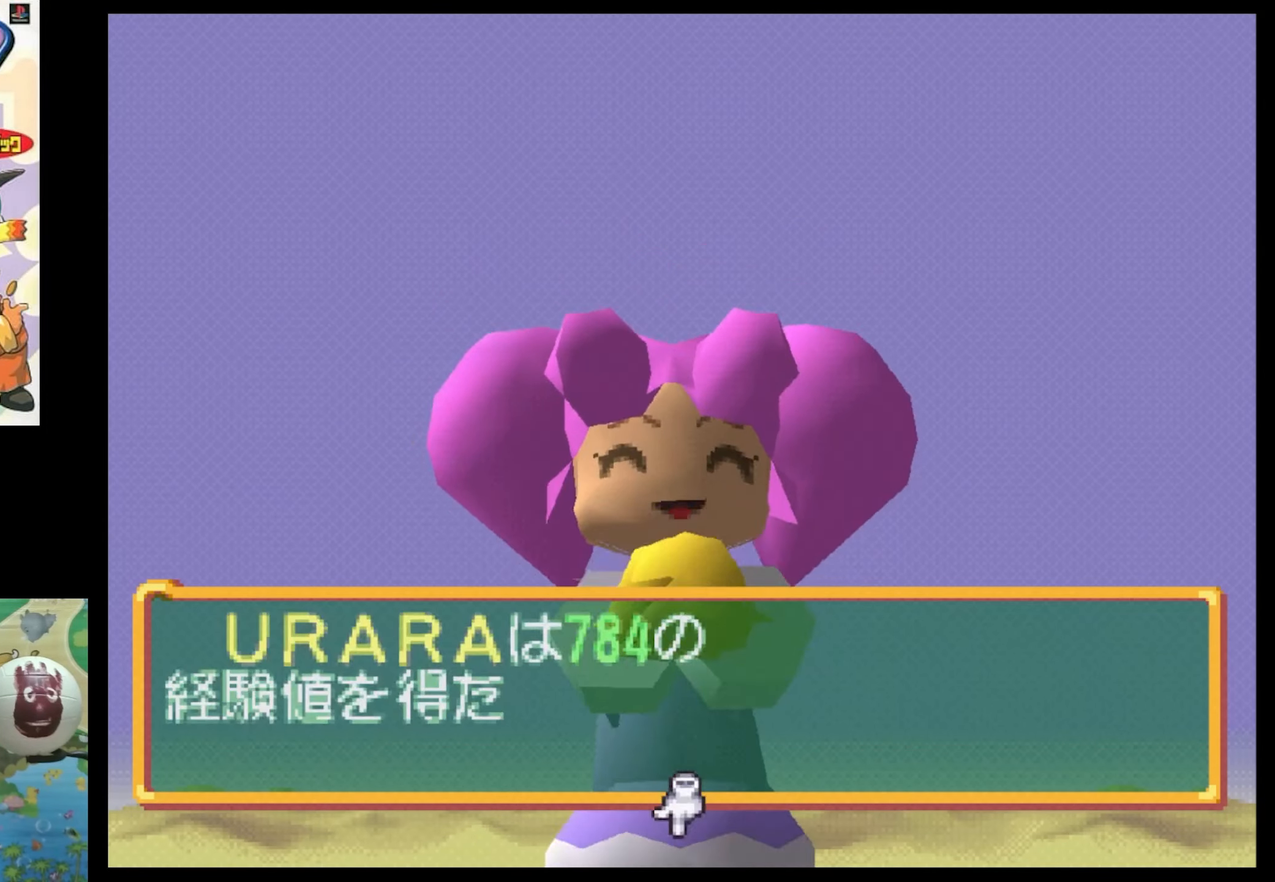
{"buttons": ["CIRCLE"], "events": [[83, "CIRCLE", "down"], [217, "CIRCLE", "up"], [300, "CIRCLE", "down"], [300, "CROSS", "down"], [350, "CROSS", "up"], [417, "CIRCLE", "up"], [500, "CIRCLE", "down"]]}
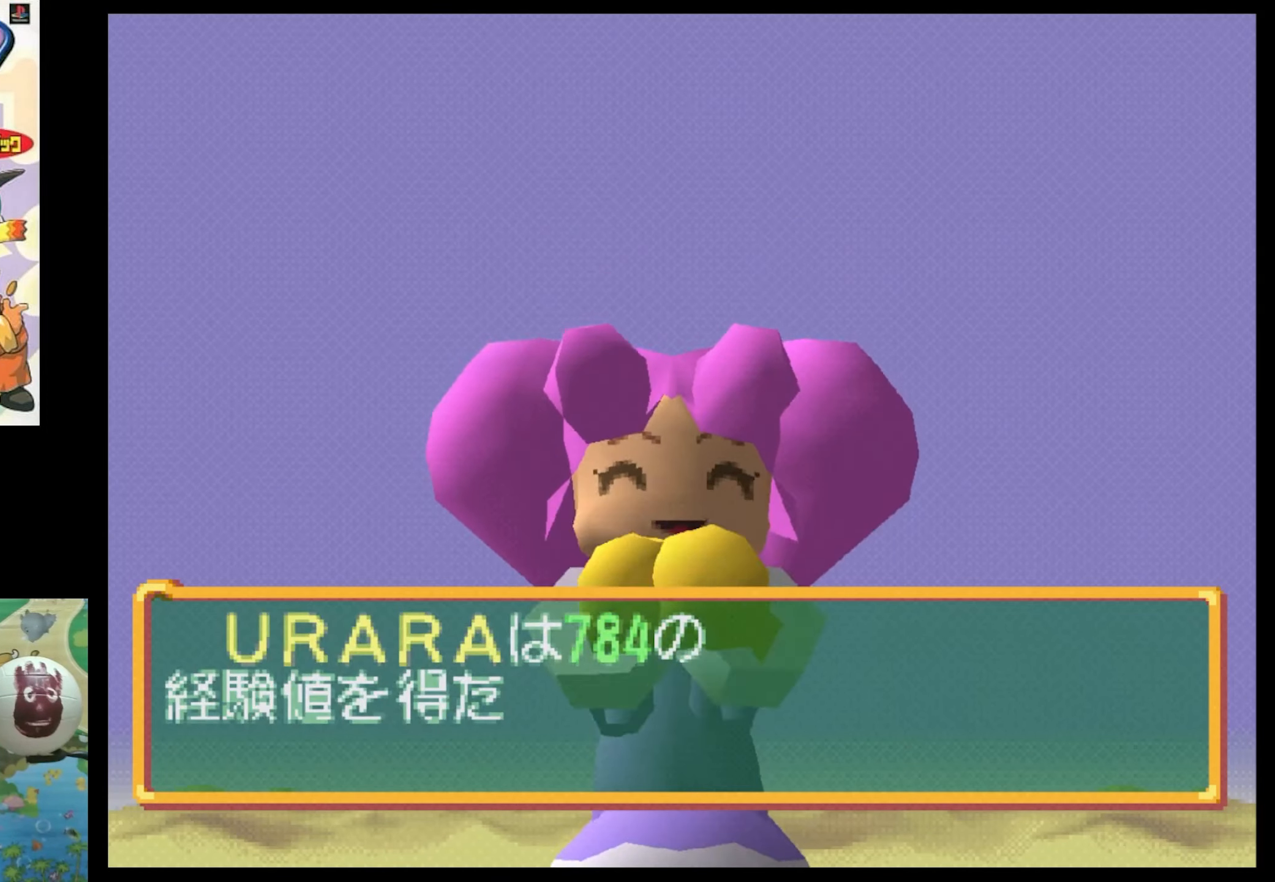
{"buttons": [], "events": [[133, "CIRCLE", "up"], [400, "CIRCLE", "down"], [483, "CIRCLE", "up"]]}
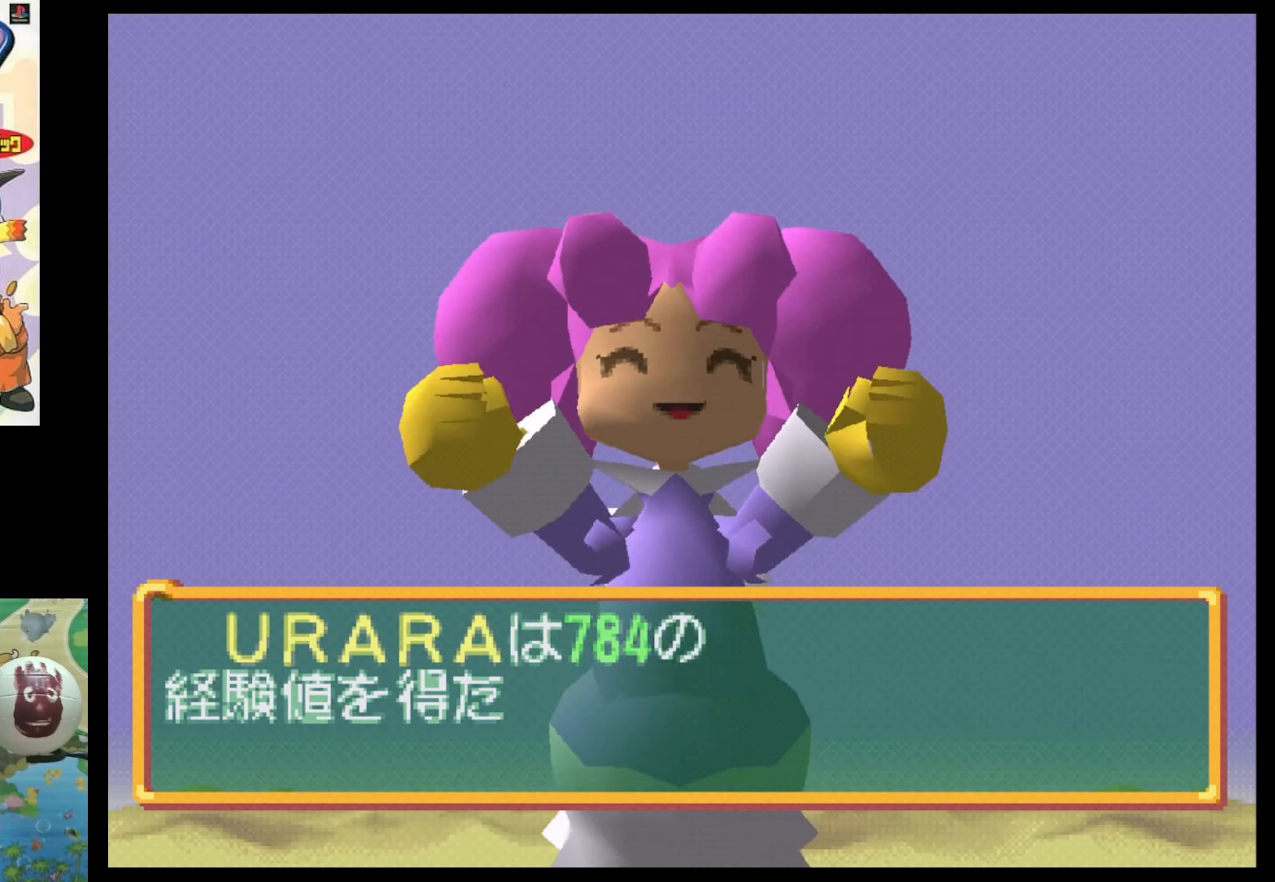
{"buttons": [], "events": [[100, "CIRCLE", "down"], [183, "CIRCLE", "up"], [317, "CIRCLE", "down"], [400, "CIRCLE", "up"]]}
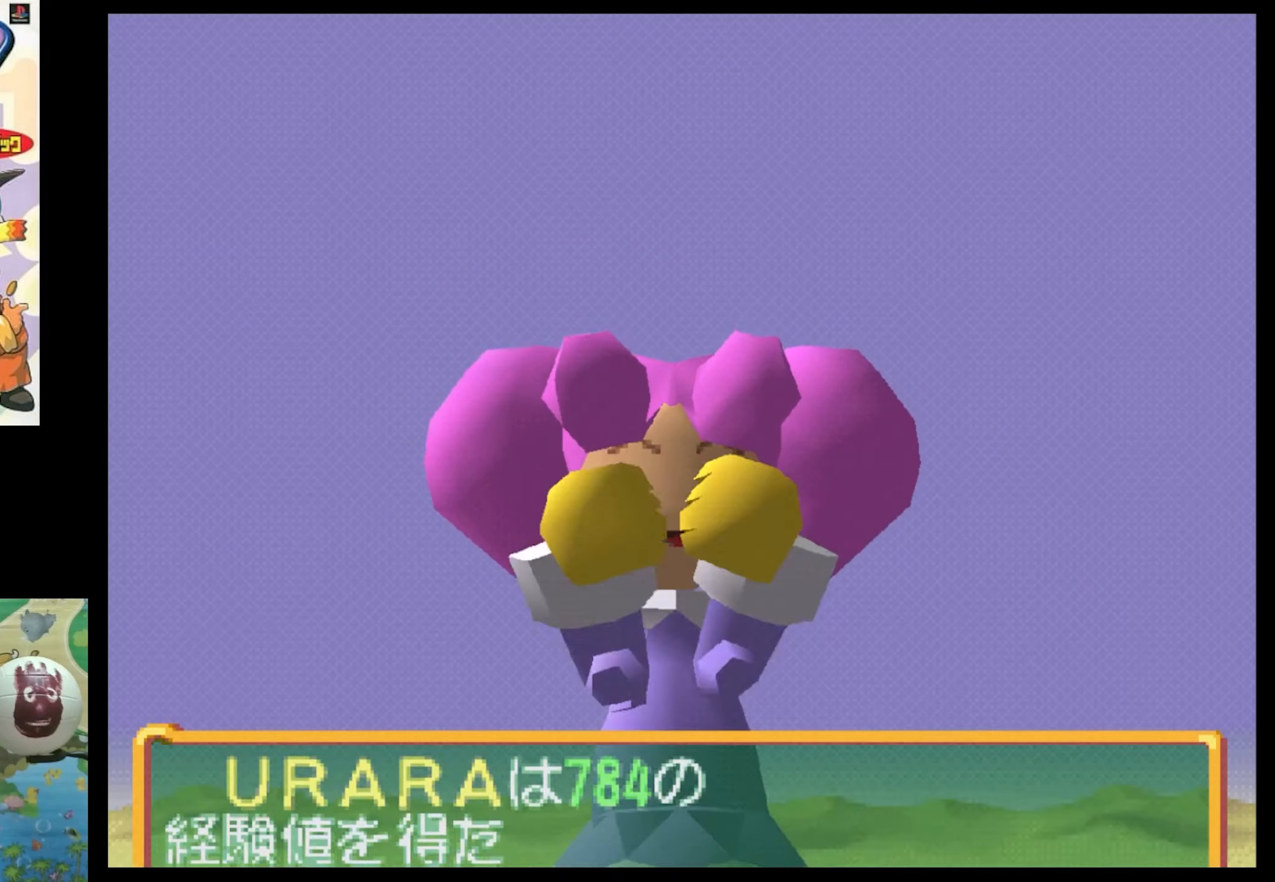
{"buttons": [], "events": [[33, "CIRCLE", "down"], [67, "CIRCLE", "up"], [183, "CIRCLE", "down"], [267, "CIRCLE", "up"], [400, "CIRCLE", "down"], [433, "CIRCLE", "up"]]}
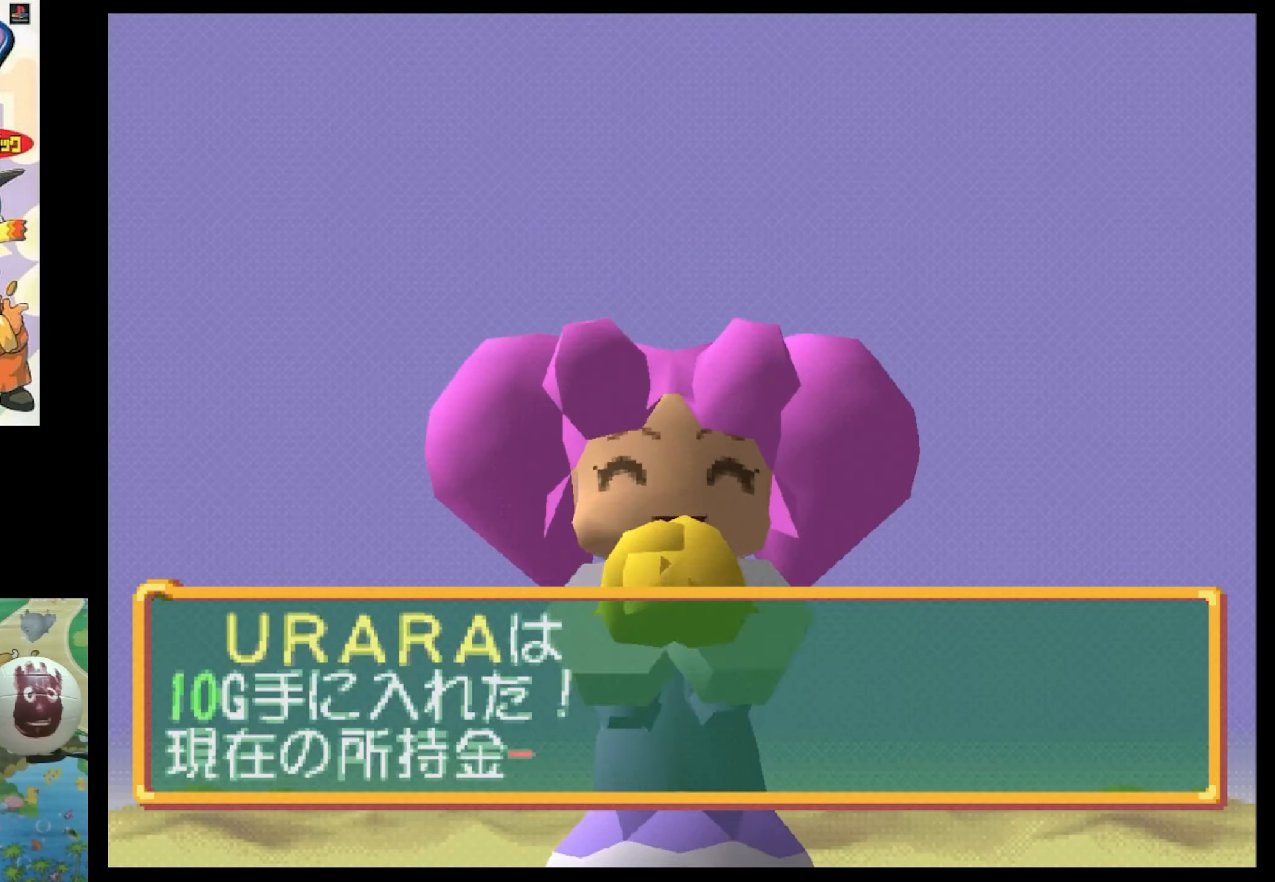
{"buttons": [], "events": [[67, "CIRCLE", "down"], [167, "CIRCLE", "up"], [467, "CIRCLE", "down"], [483, "CIRCLE", "up"]]}
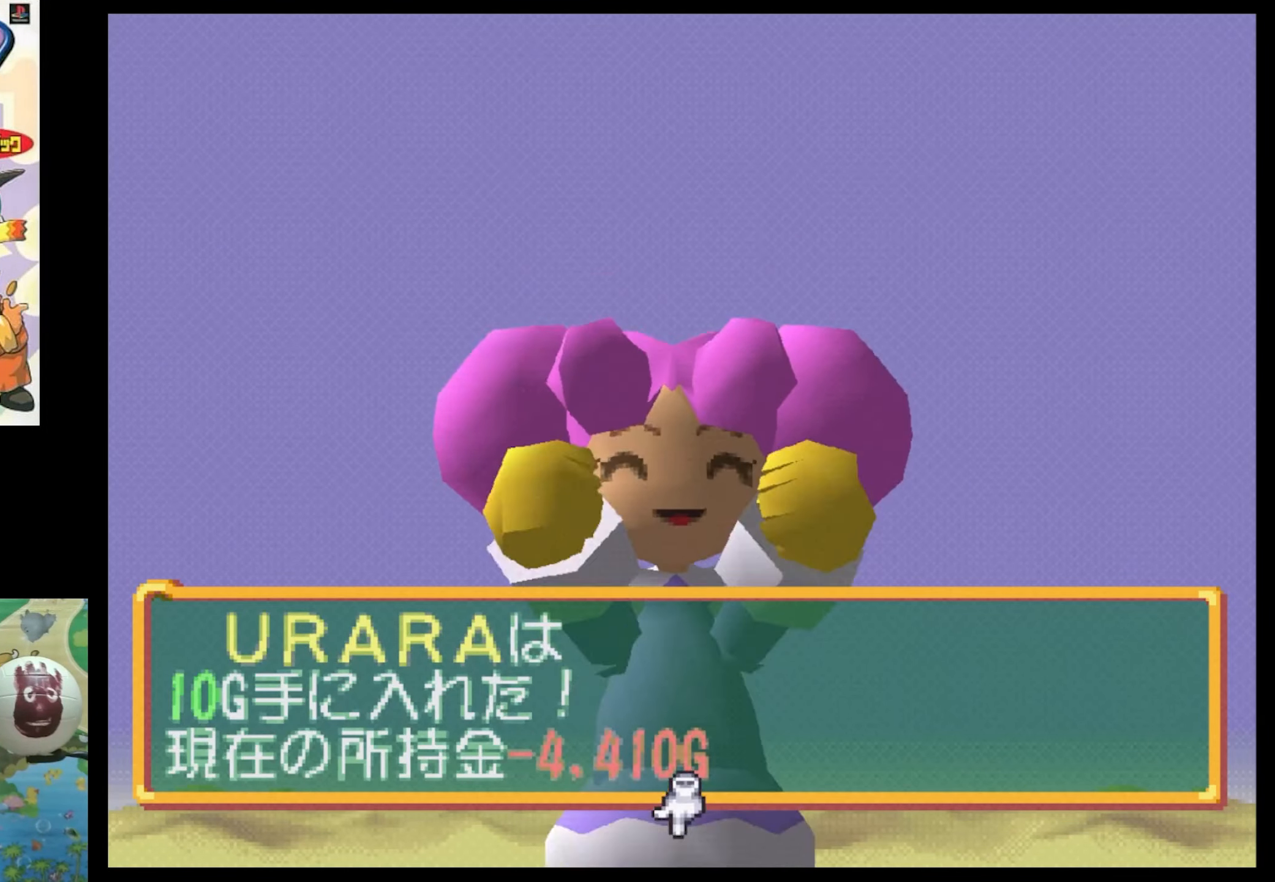
{"buttons": ["CIRCLE"], "events": [[500, "CIRCLE", "down"]]}
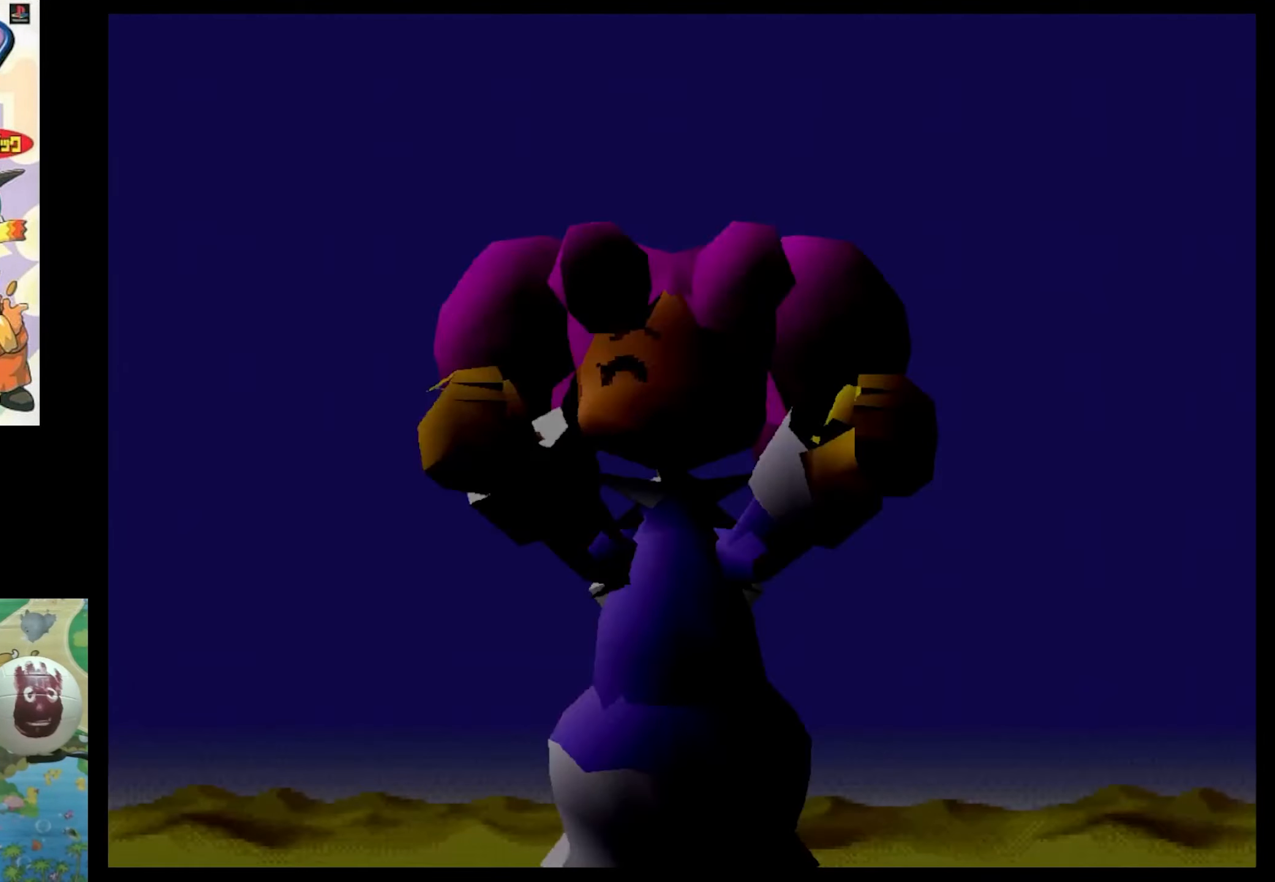
{"buttons": [], "events": [[33, "CIRCLE", "up"]]}
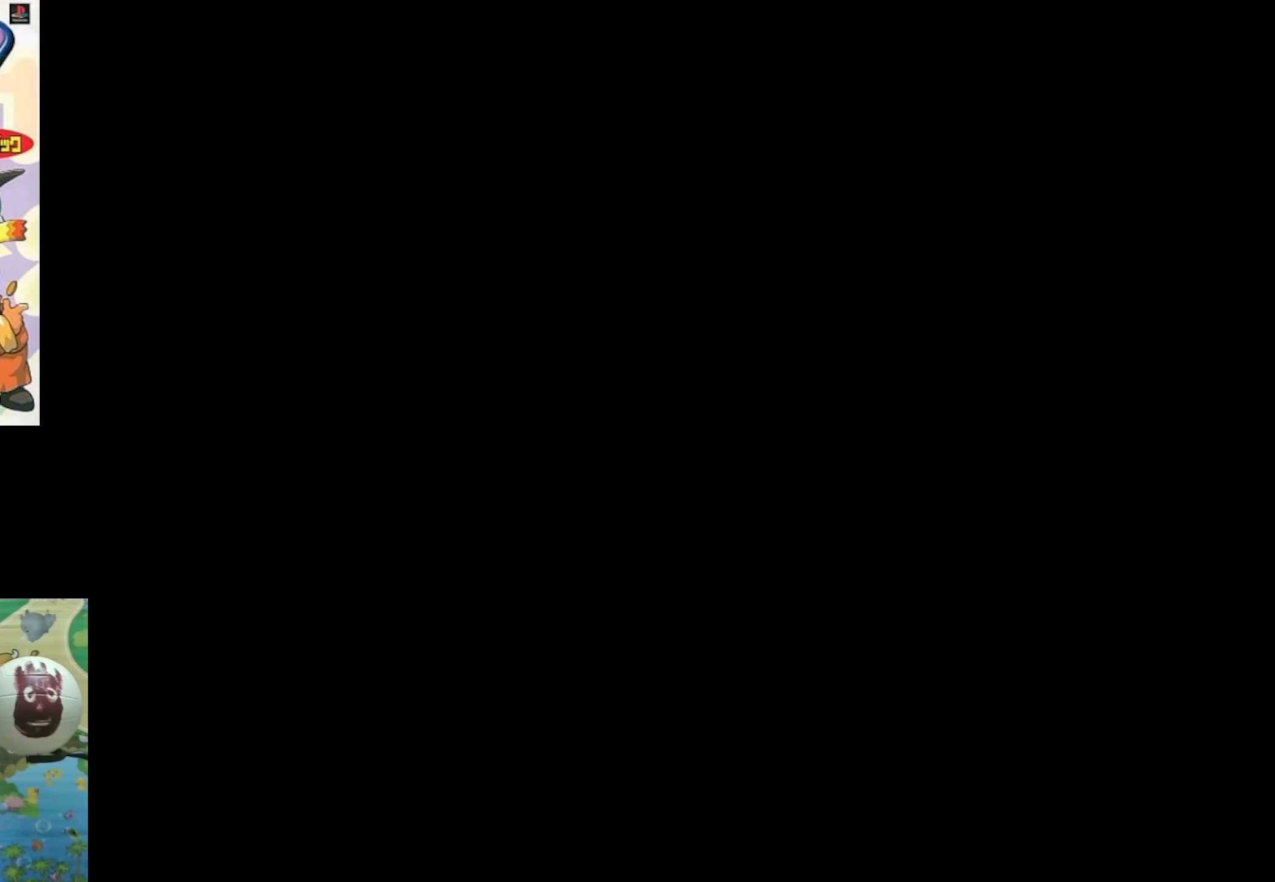
{"buttons": [], "events": []}
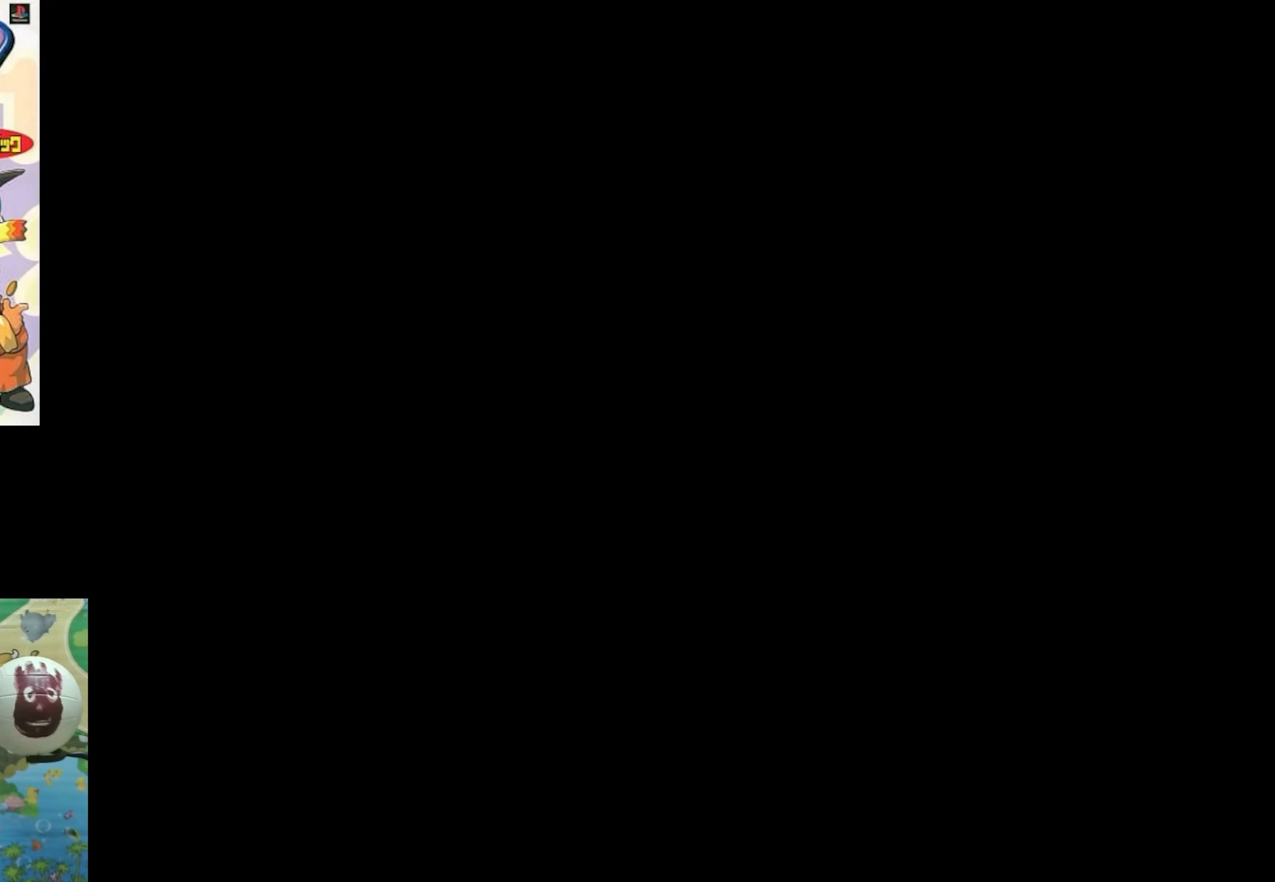
{"buttons": [], "events": []}
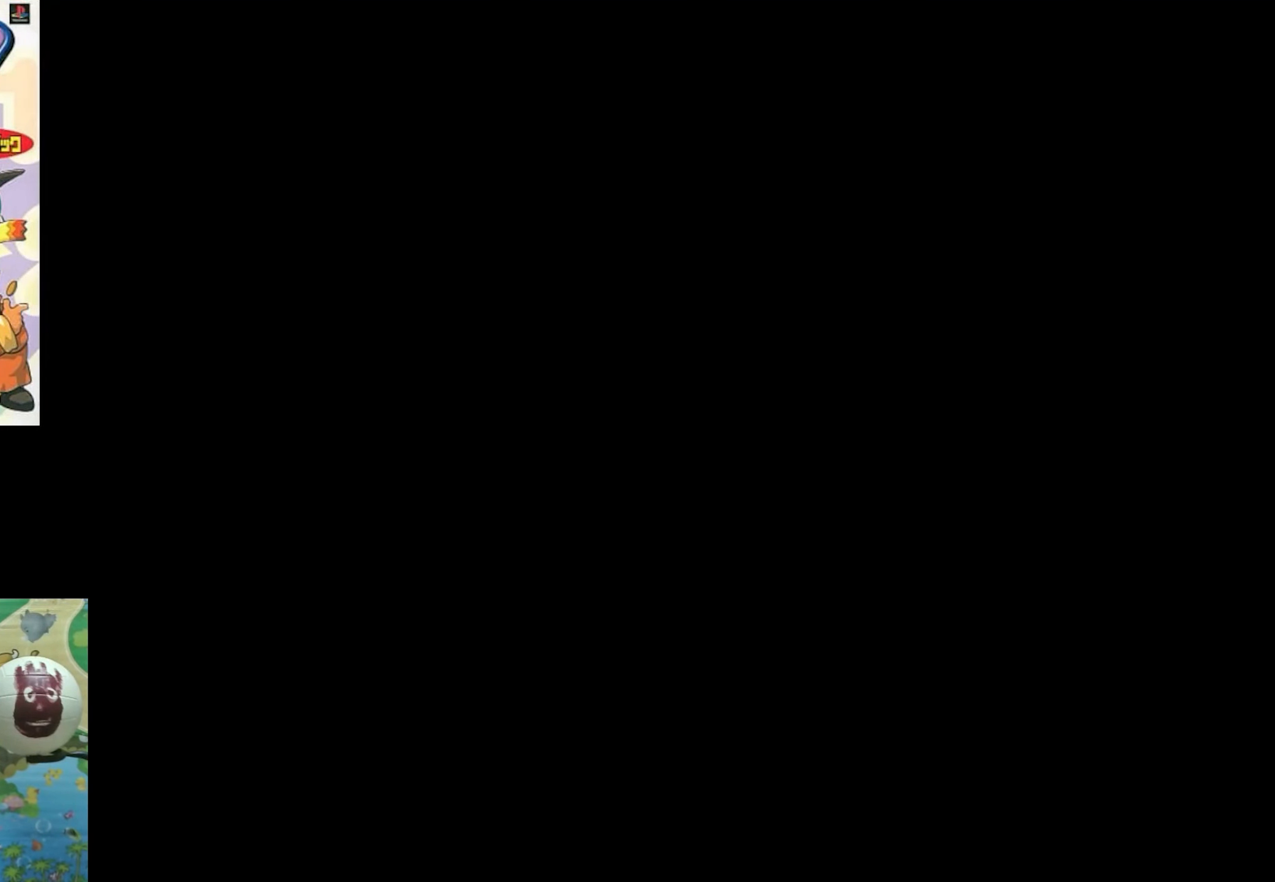
{"buttons": [], "events": []}
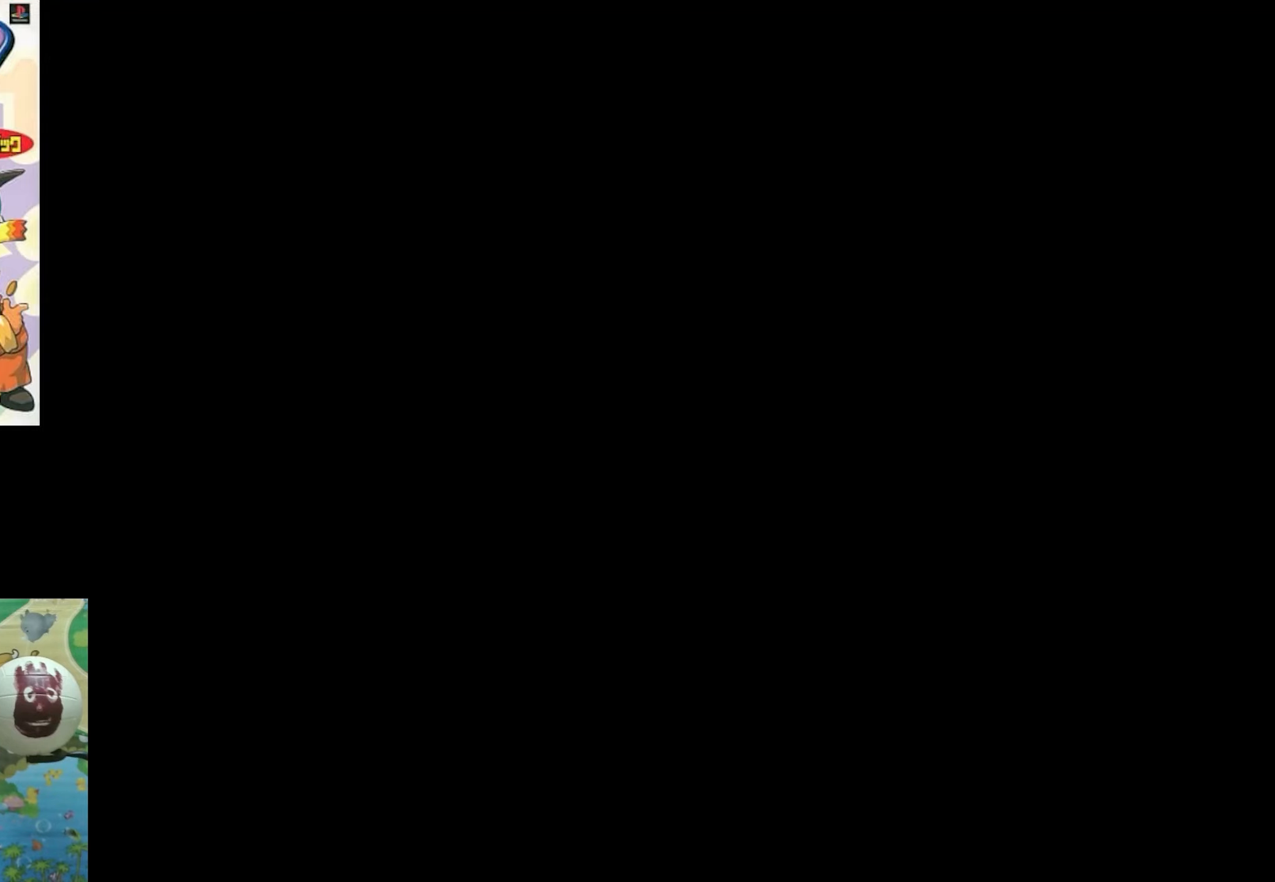
{"buttons": [], "events": []}
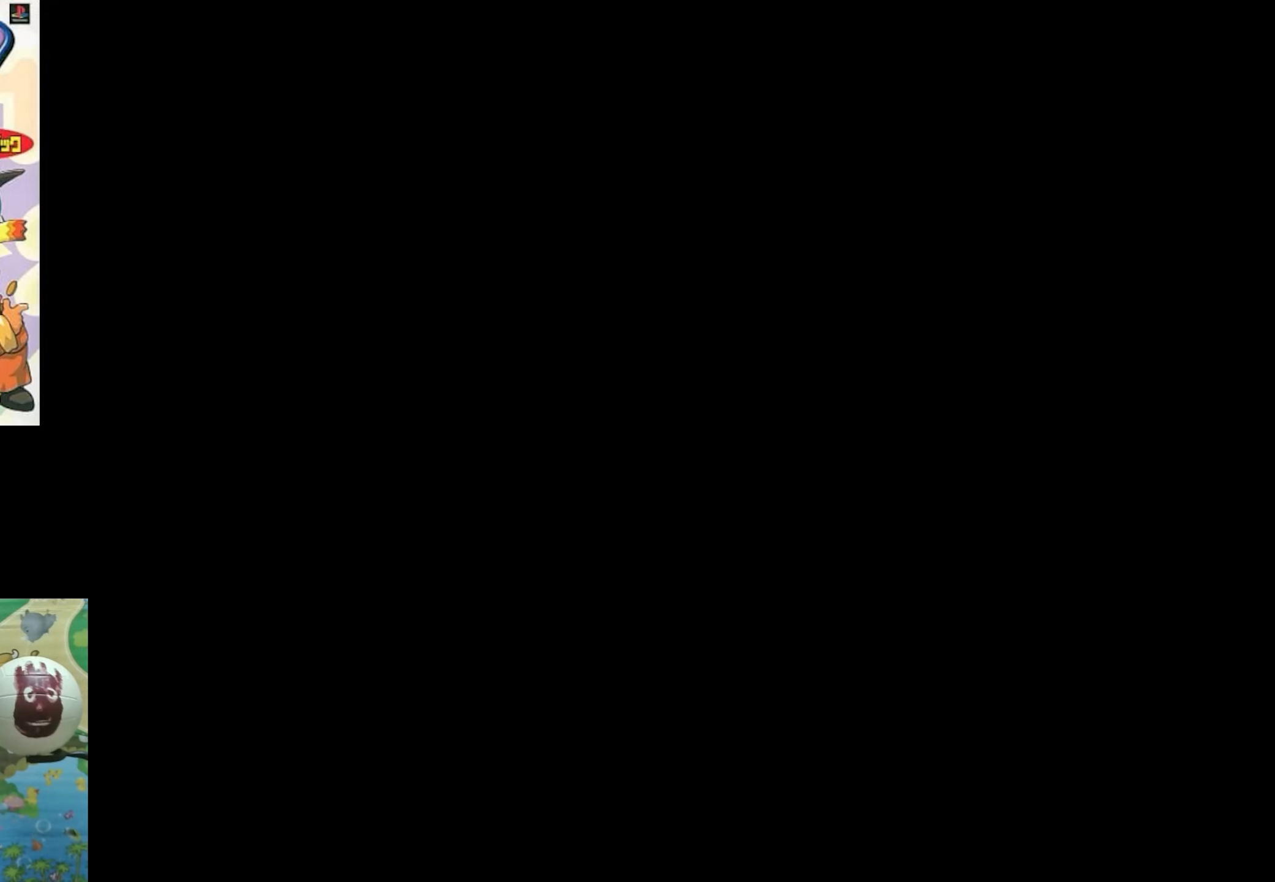
{"buttons": [], "events": []}
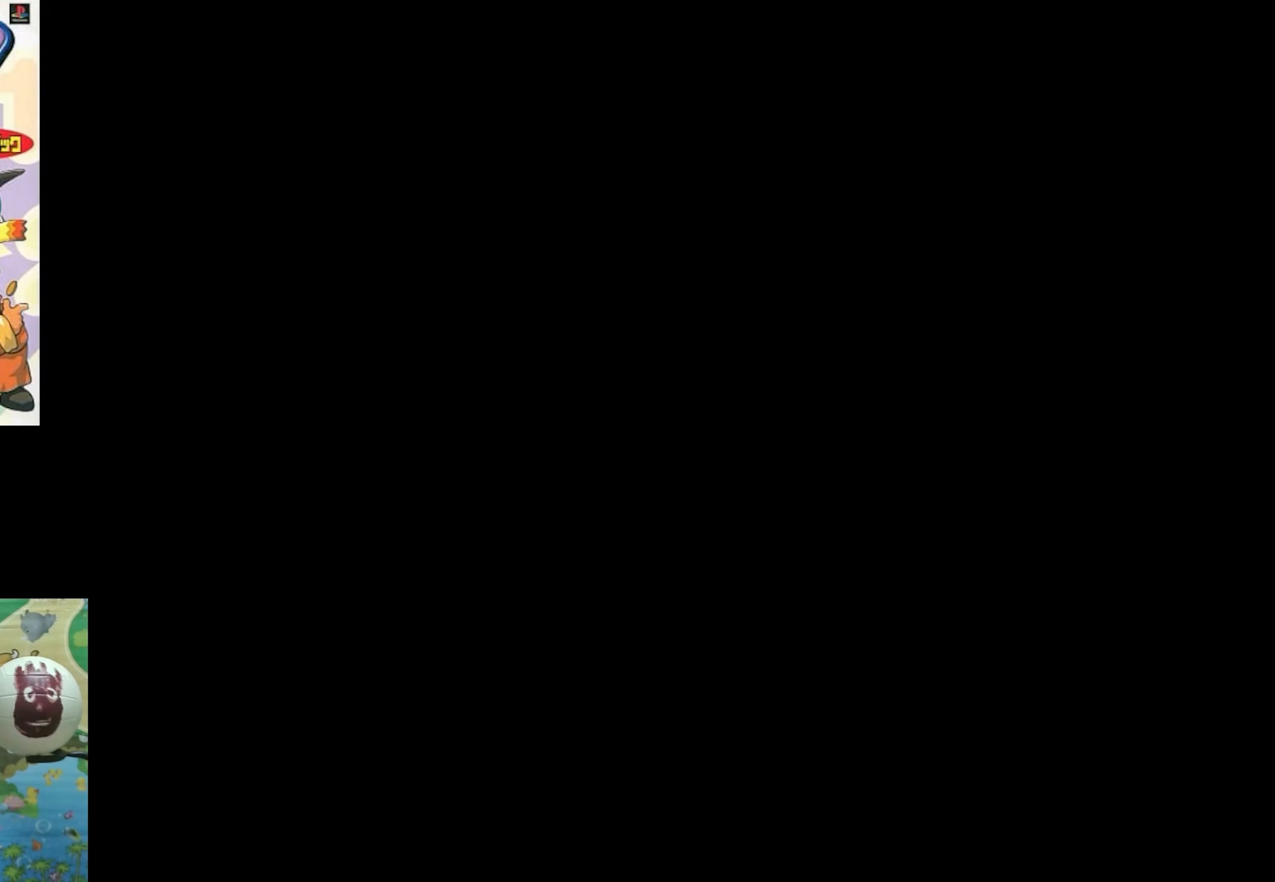
{"buttons": [], "events": []}
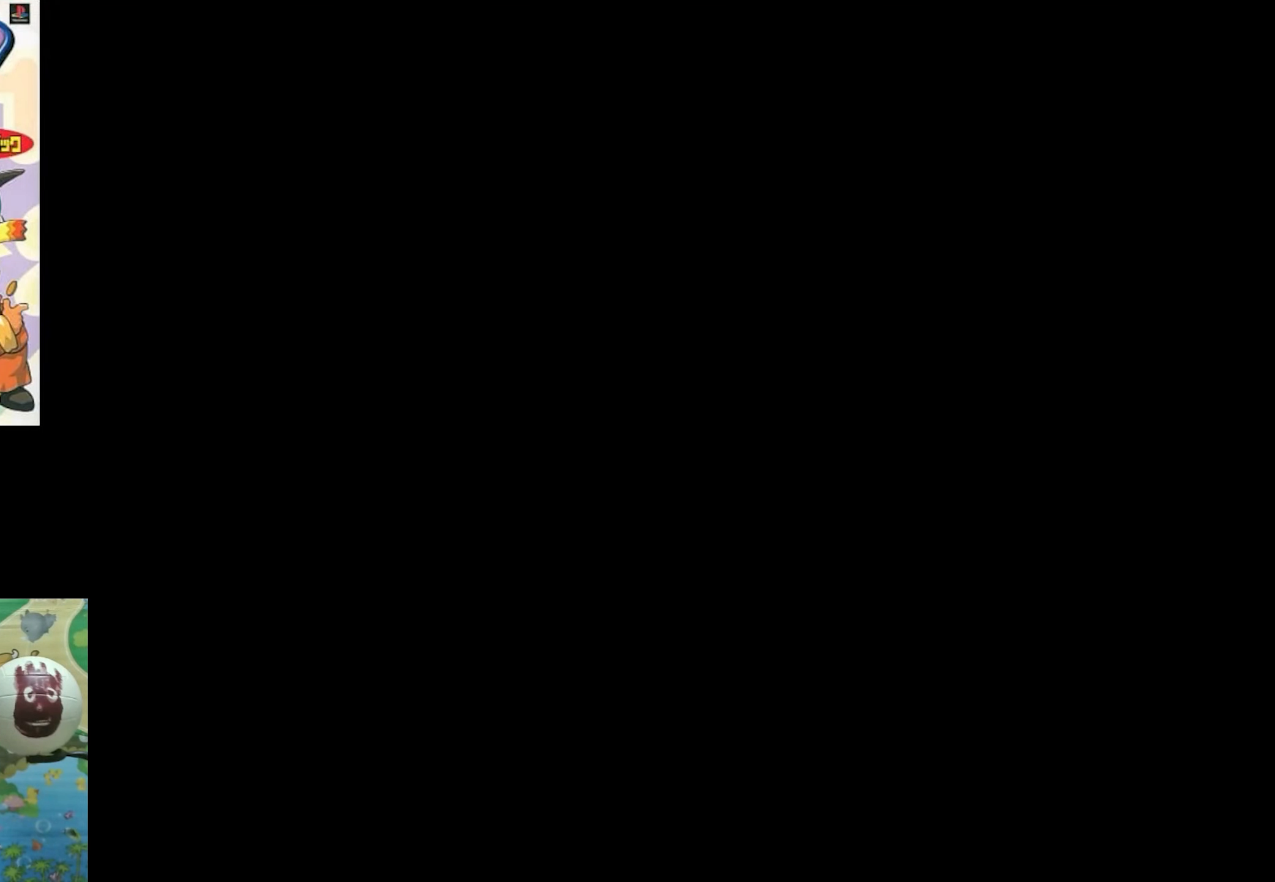
{"buttons": [], "events": []}
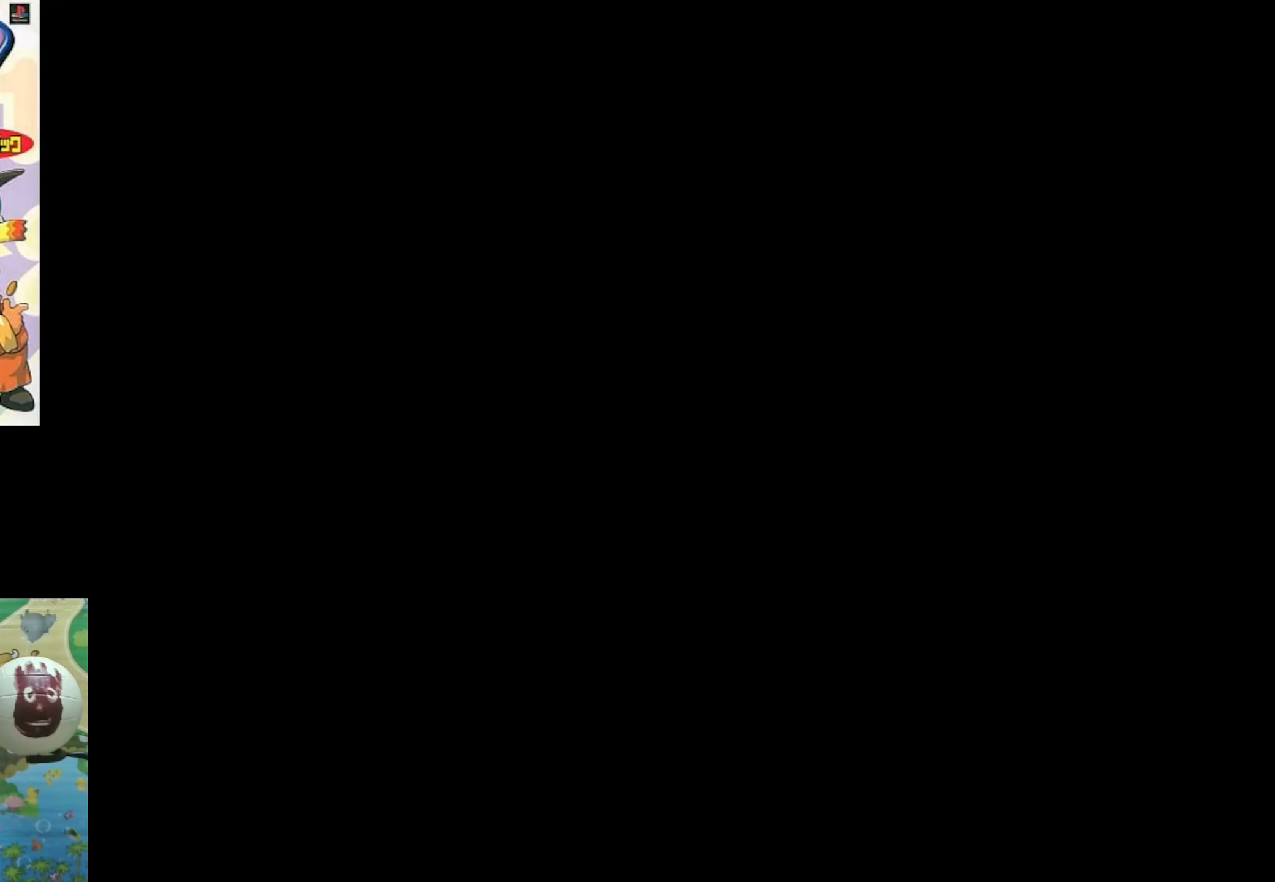
{"buttons": [], "events": []}
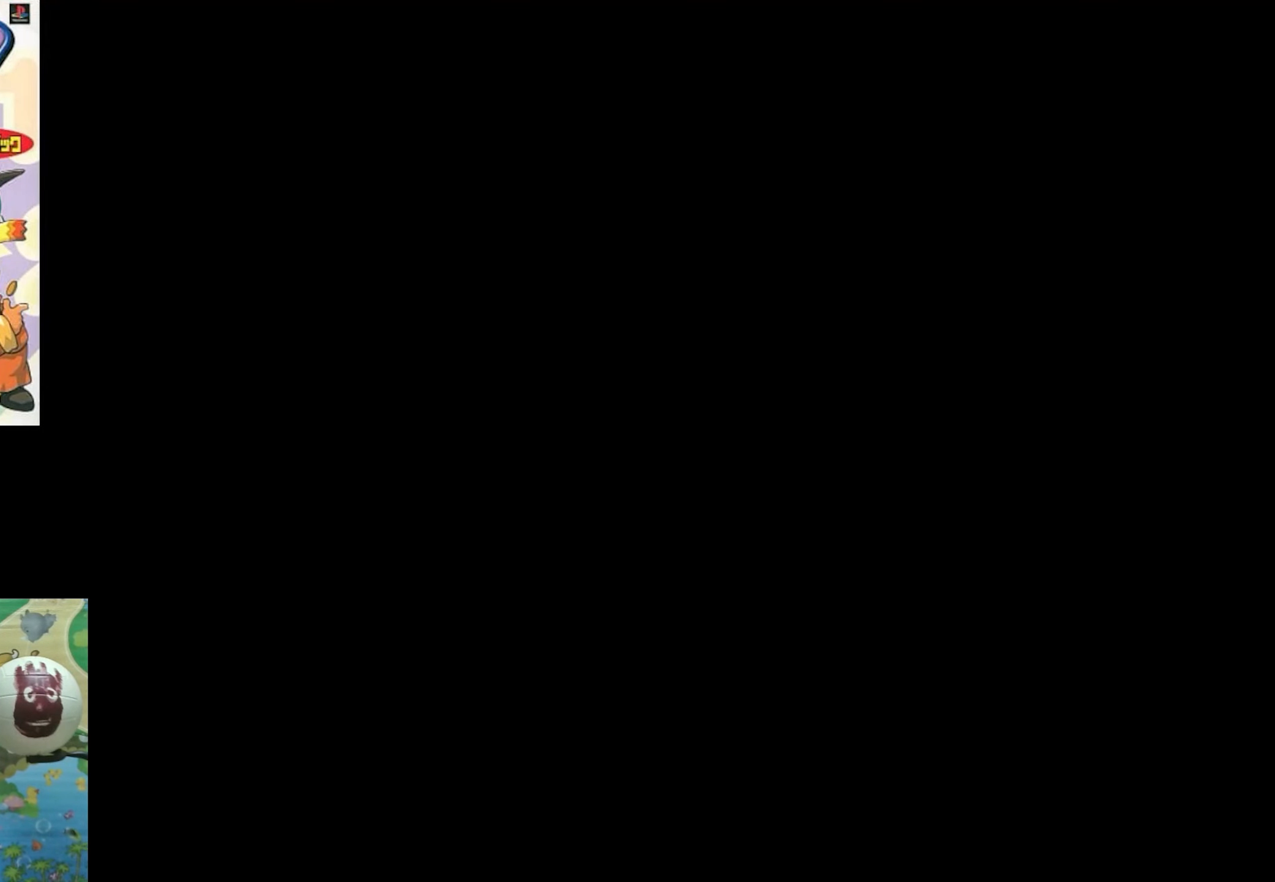
{"buttons": [], "events": []}
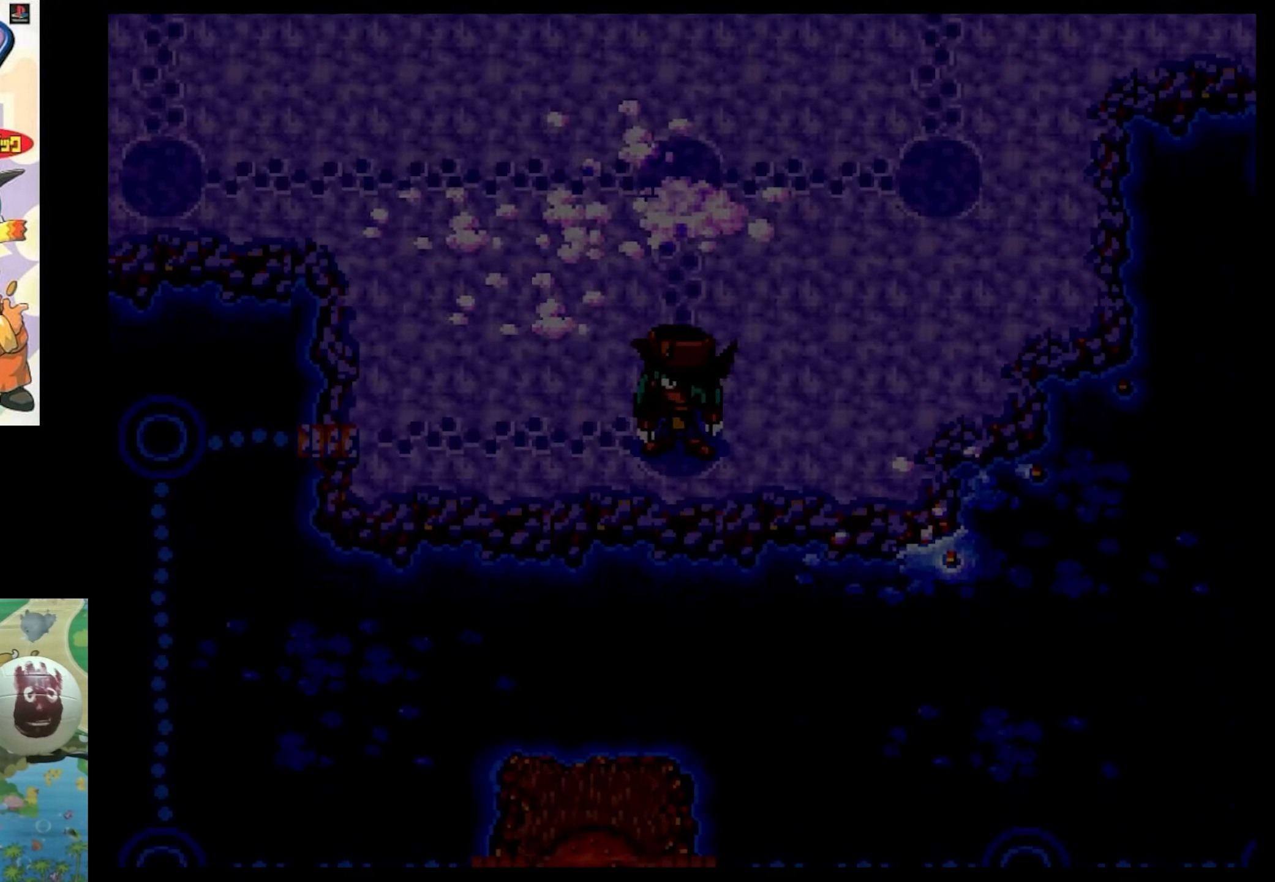
{"buttons": [], "events": []}
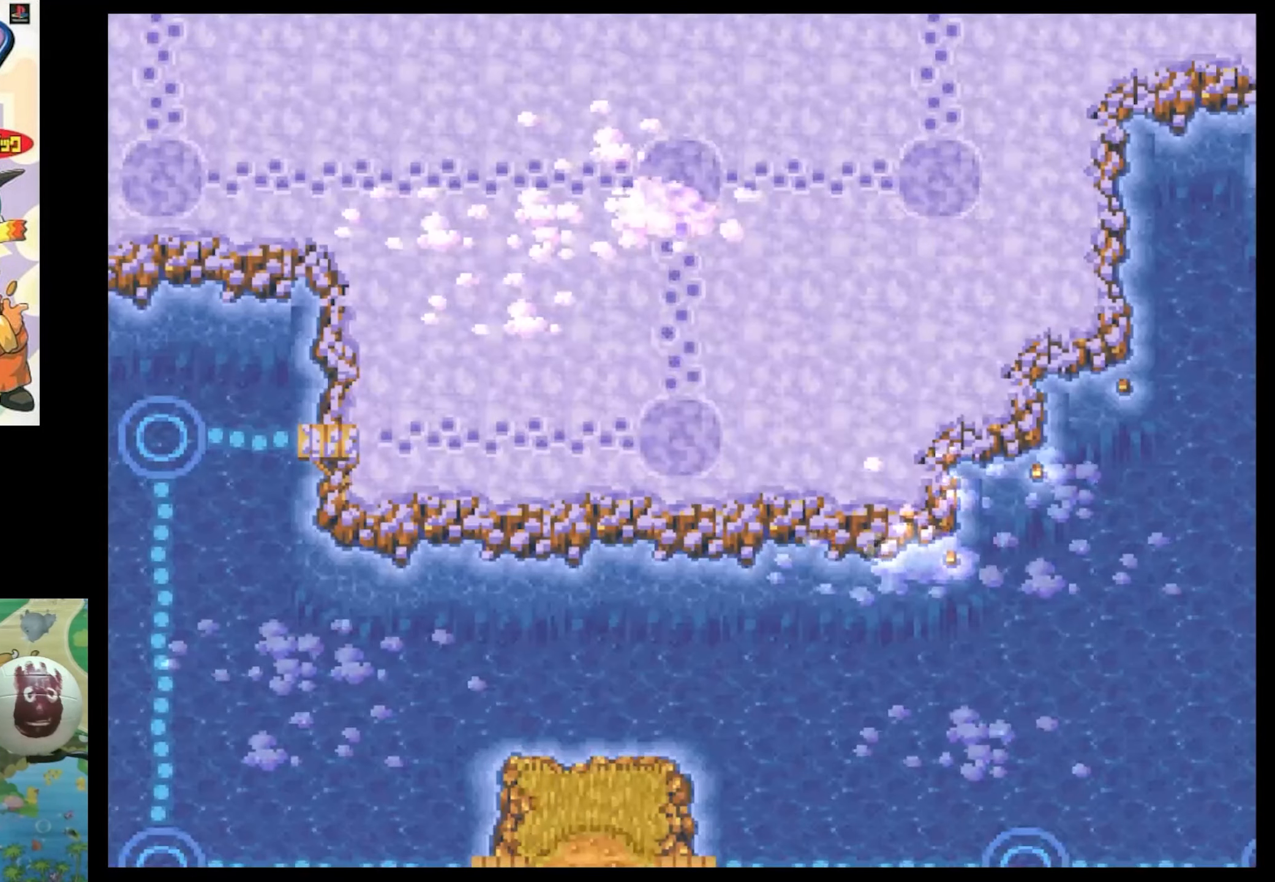
{"buttons": [], "events": [[417, "CIRCLE", "down"], [467, "CIRCLE", "up"]]}
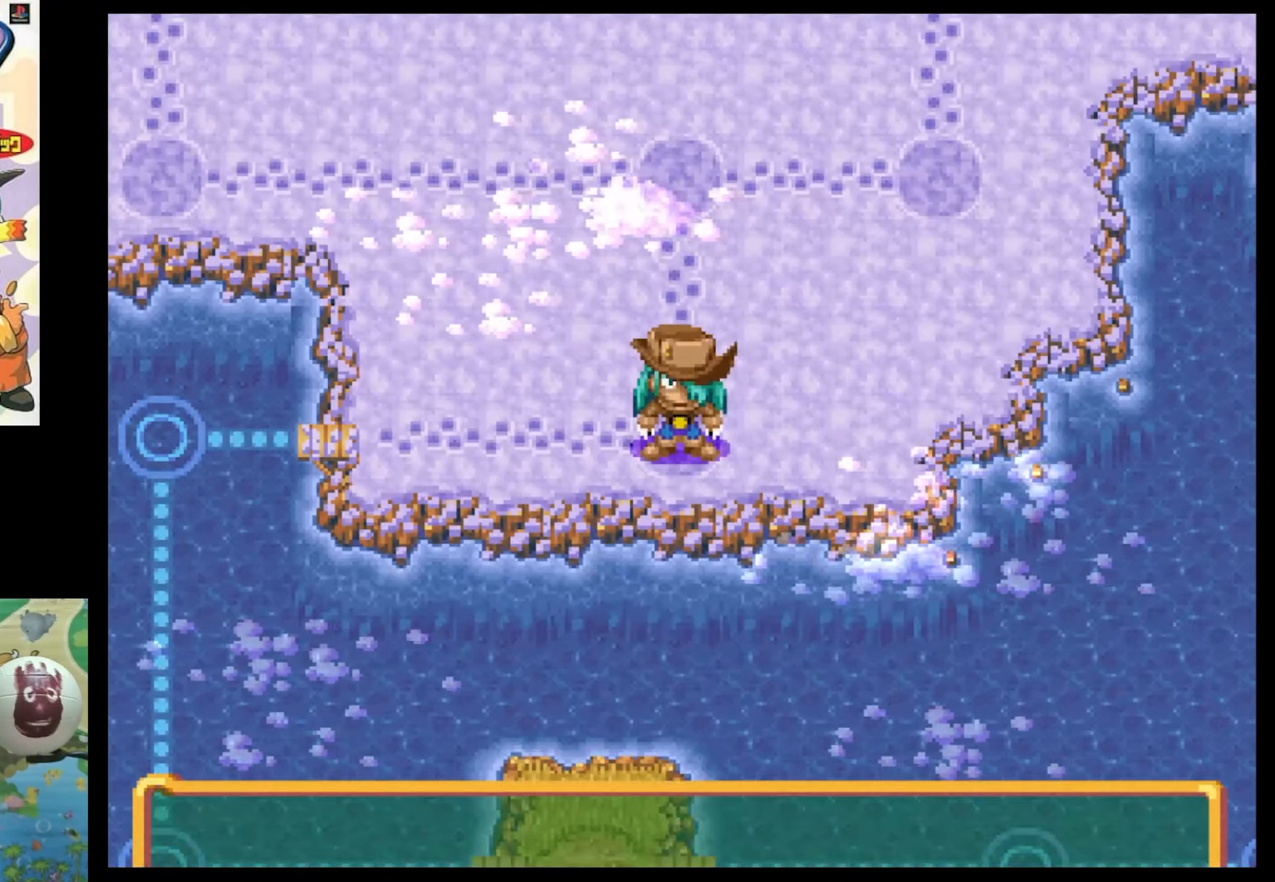
{"buttons": ["CIRCLE"], "events": [[150, "CIRCLE", "down"], [234, "CIRCLE", "up"], [300, "CIRCLE", "down"], [400, "CIRCLE", "up"], [484, "CIRCLE", "down"]]}
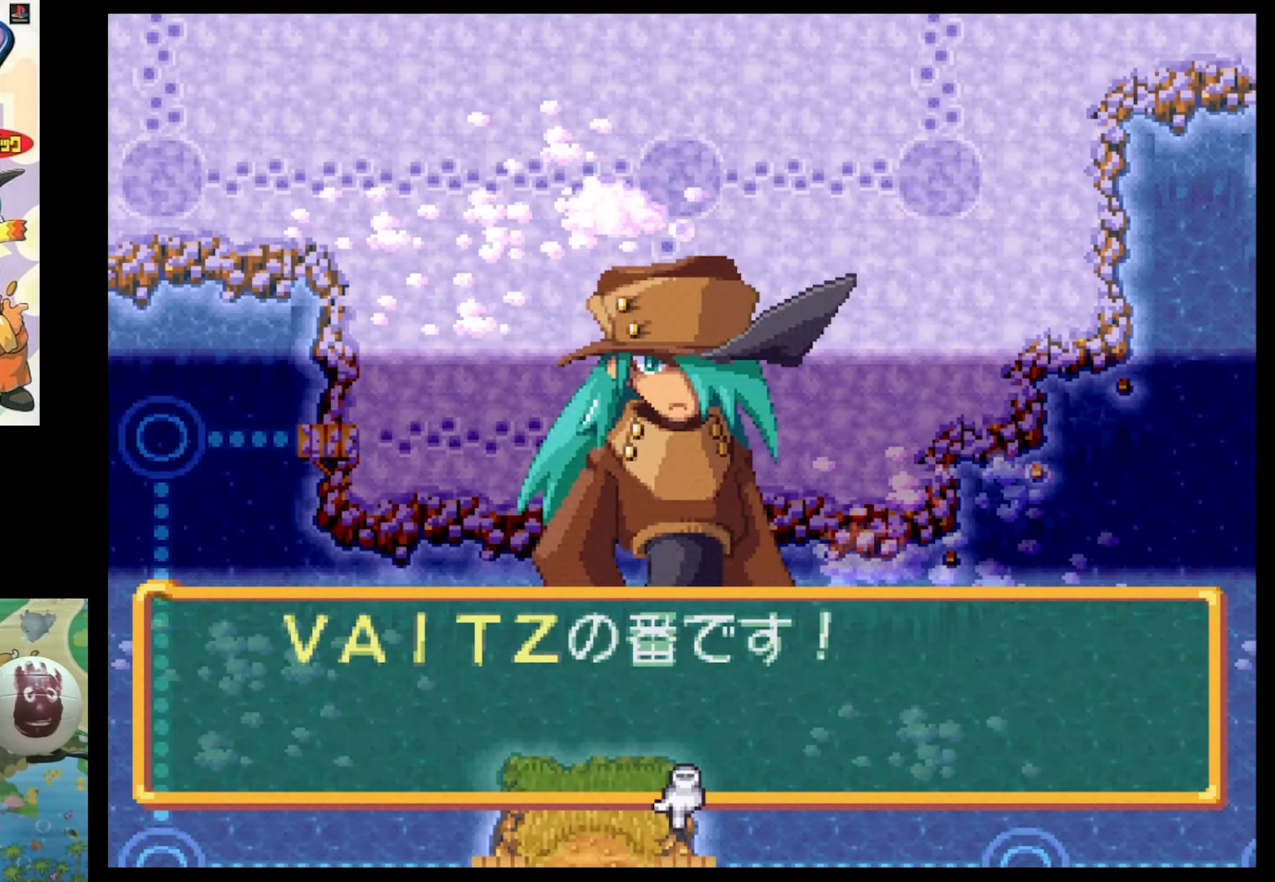
{"buttons": [], "events": [[50, "CIRCLE", "up"], [183, "CIRCLE", "down"], [233, "CIRCLE", "up"]]}
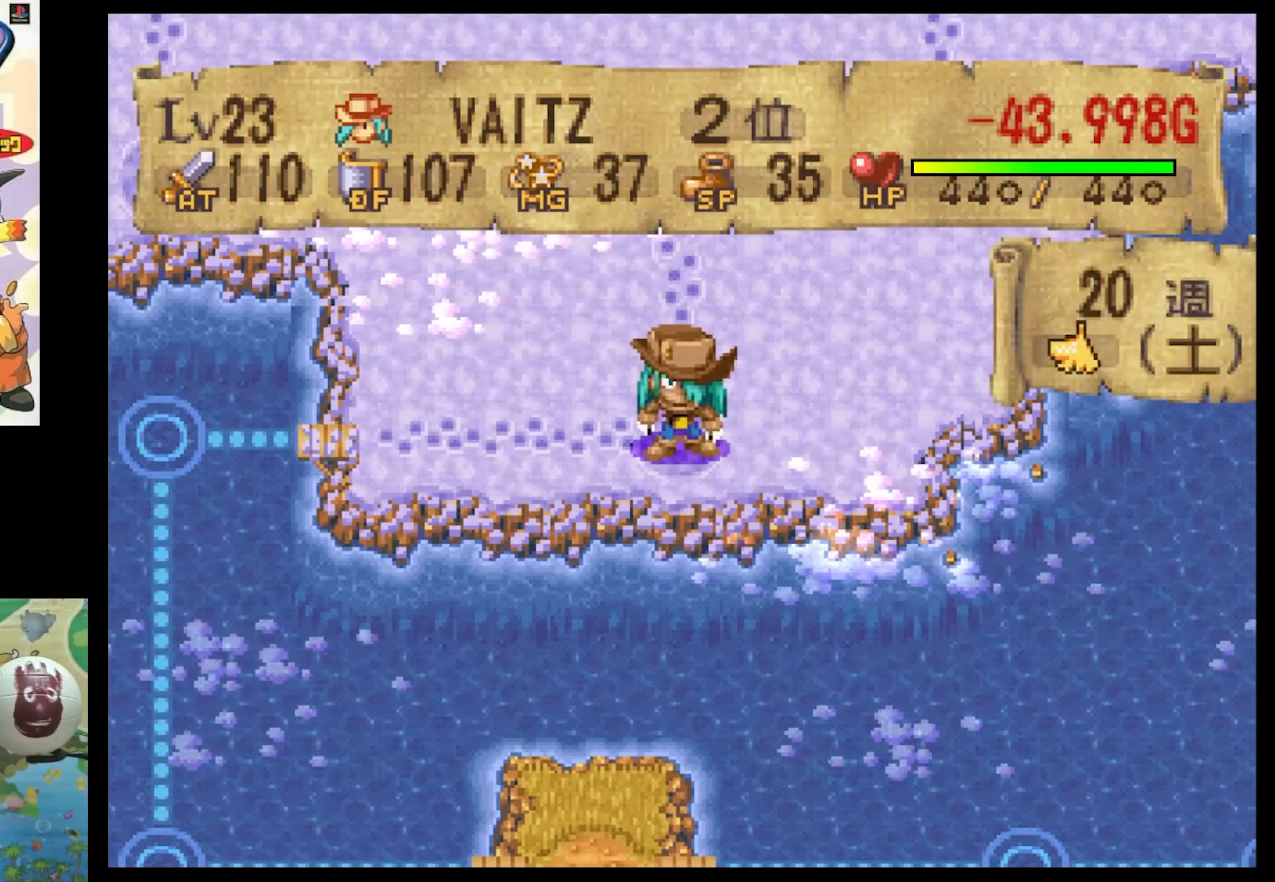
{"buttons": ["CIRCLE"], "events": [[300, "DPAD_DOWN", "down"], [416, "DPAD_DOWN", "up"], [433, "CIRCLE", "down"]]}
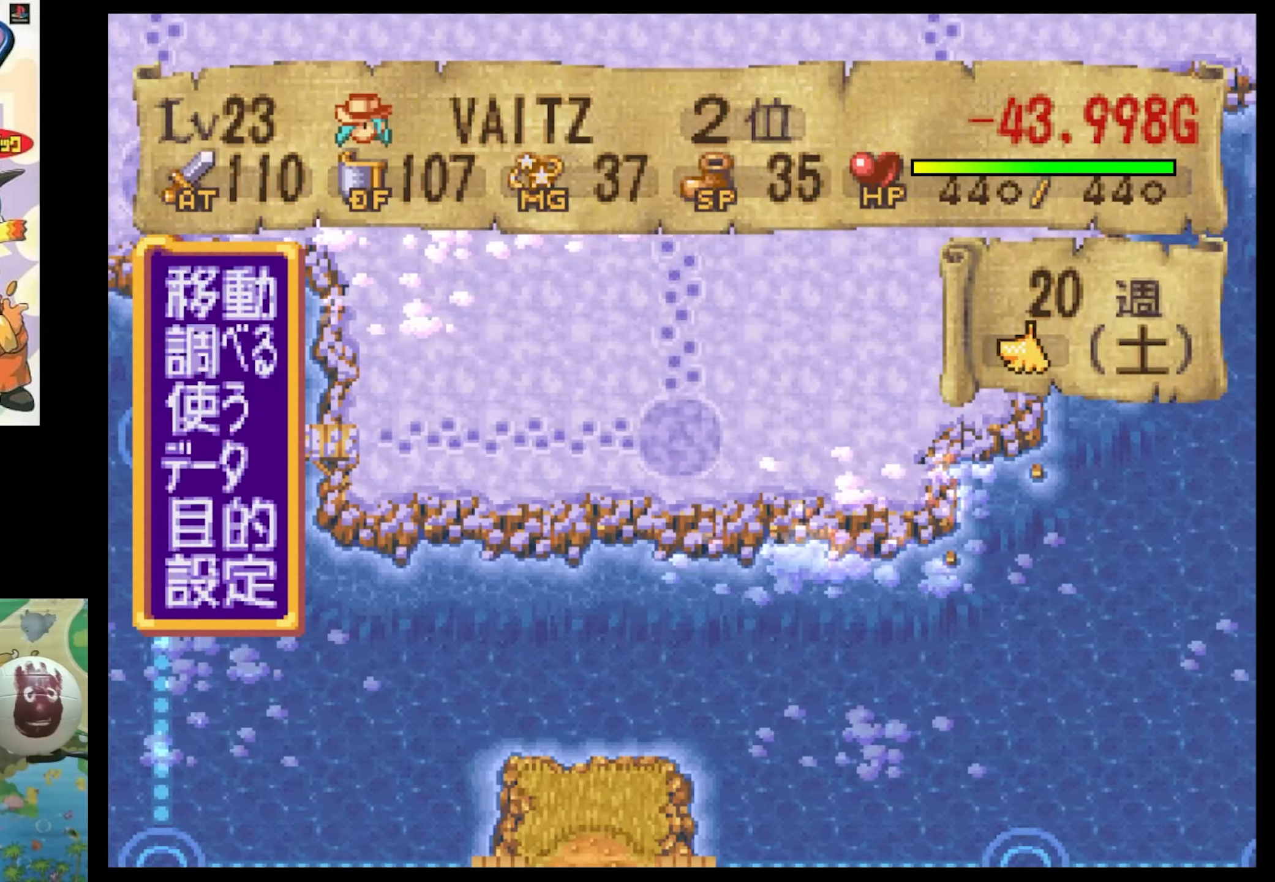
{"buttons": ["DPAD_UP"], "events": [[50, "CIRCLE", "up"], [433, "DPAD_UP", "down"]]}
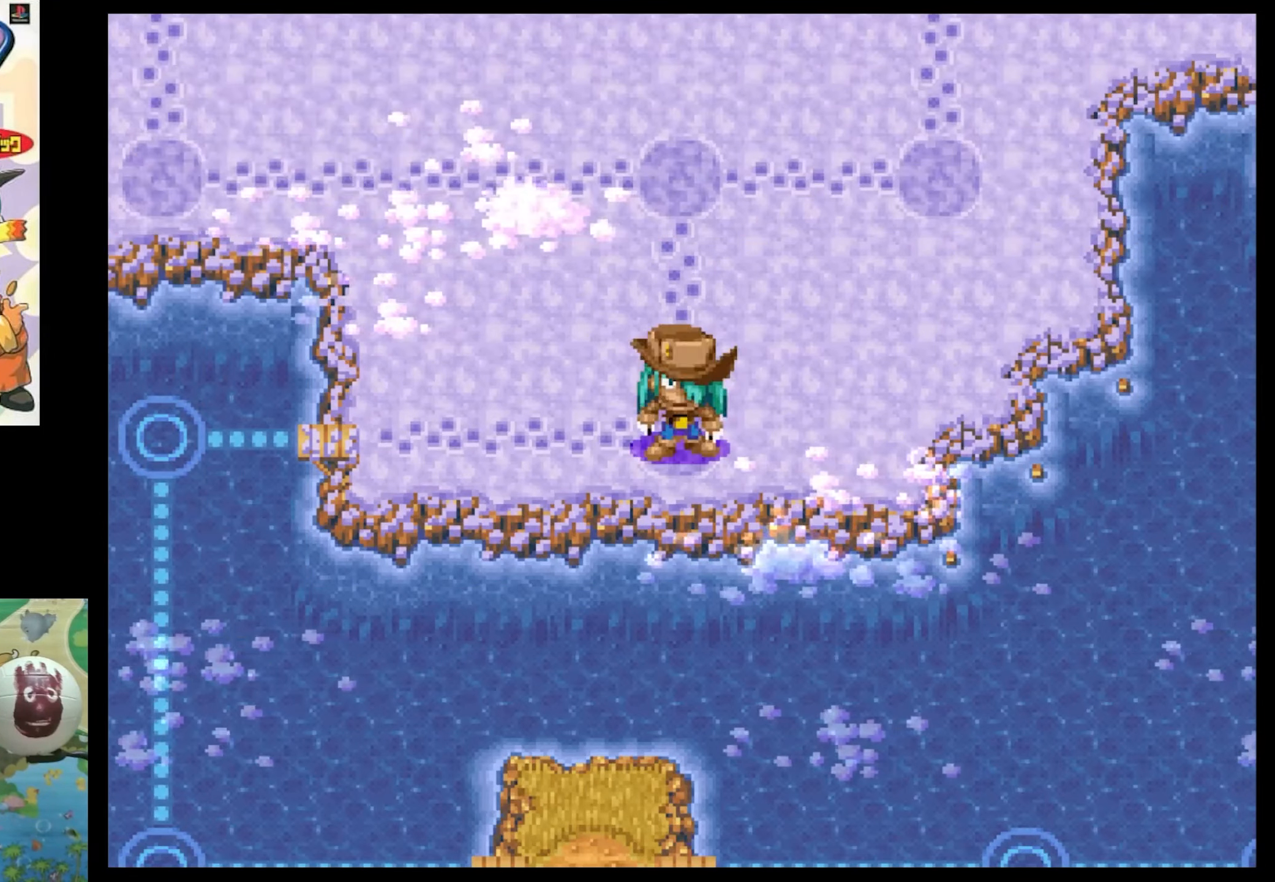
{"buttons": ["SQUARE", "DPAD_UP"], "events": [[150, "SQUARE", "down"]]}
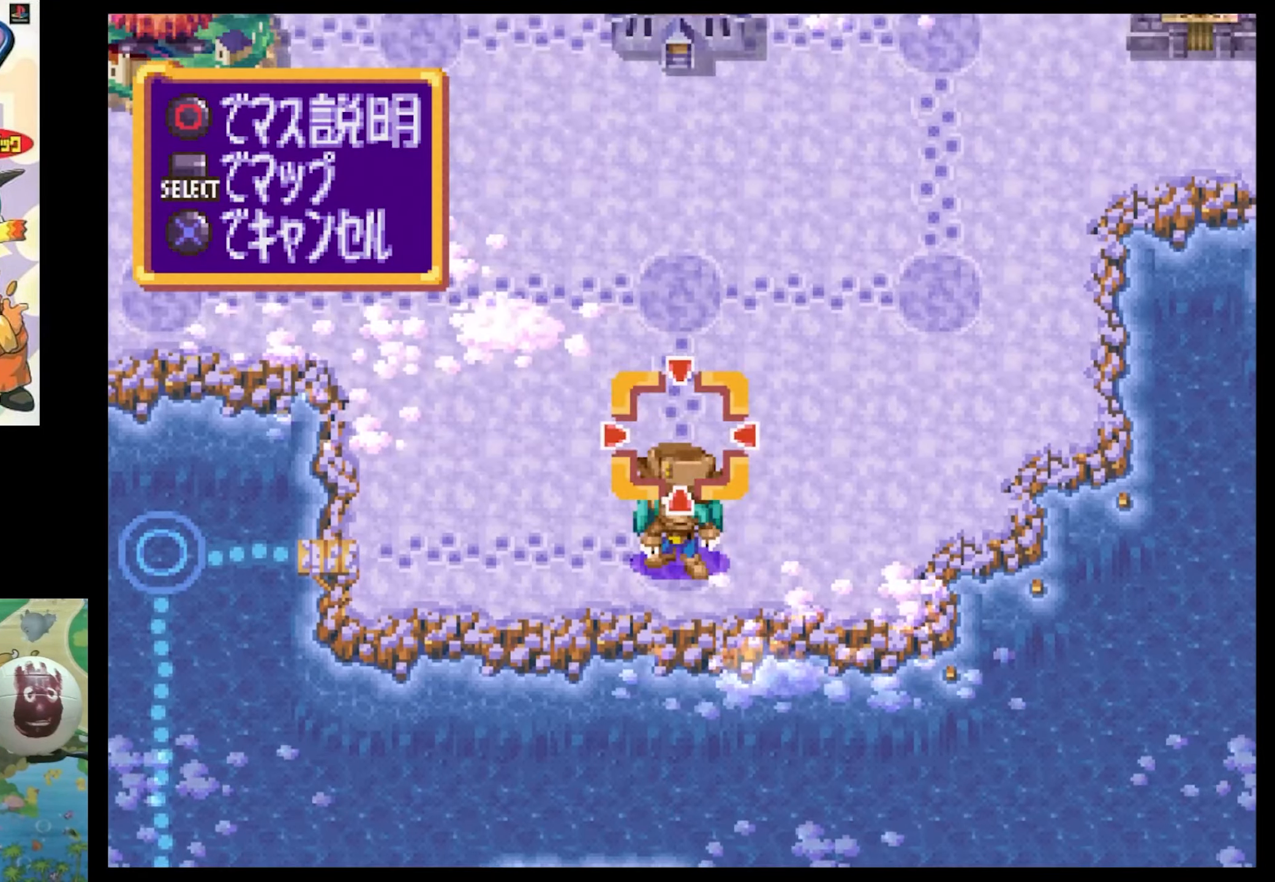
{"buttons": [], "events": [[183, "DPAD_UP", "up"], [200, "SQUARE", "up"]]}
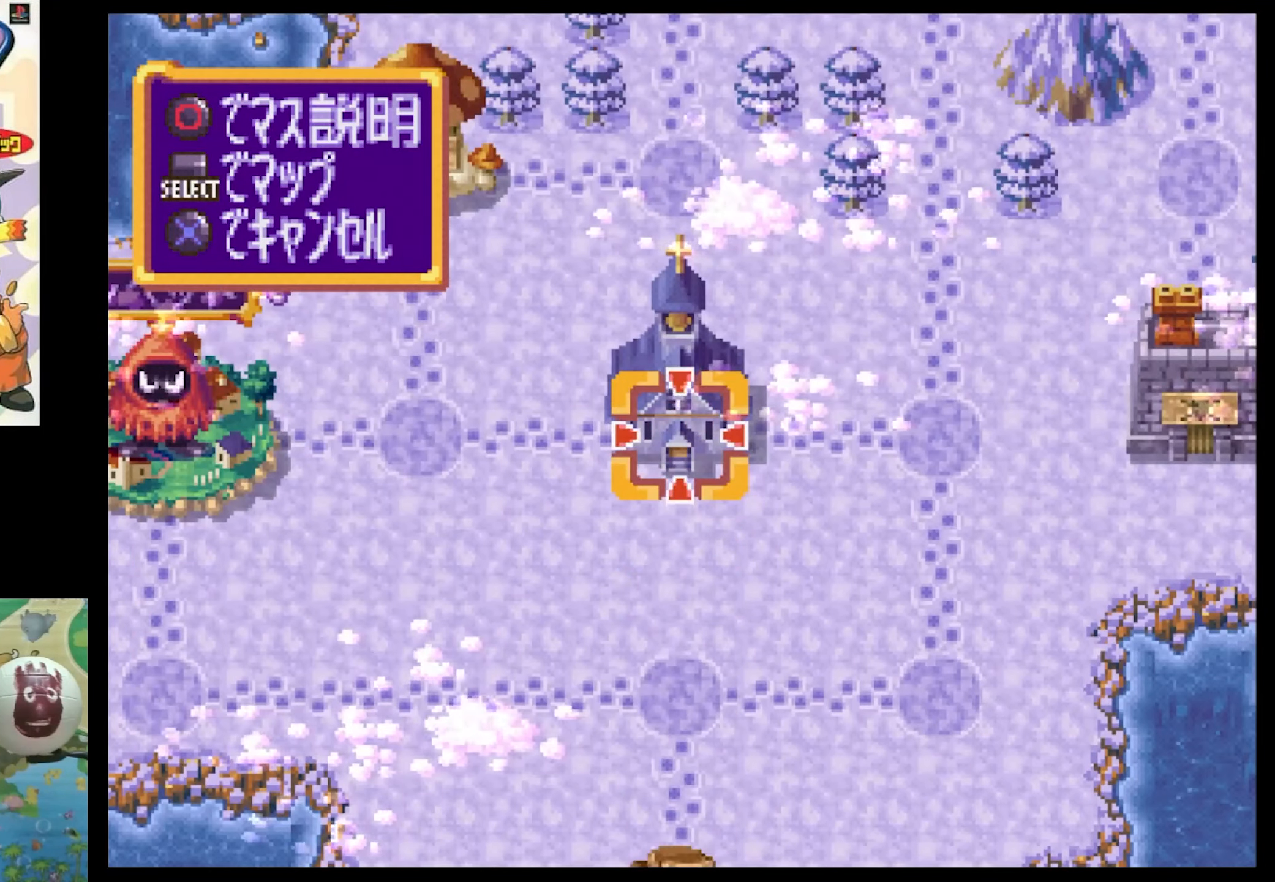
{"buttons": [], "events": [[116, "DPAD_LEFT", "down"], [116, "DPAD_UP", "down"], [150, "DPAD_UP", "up"], [200, "DPAD_LEFT", "up"]]}
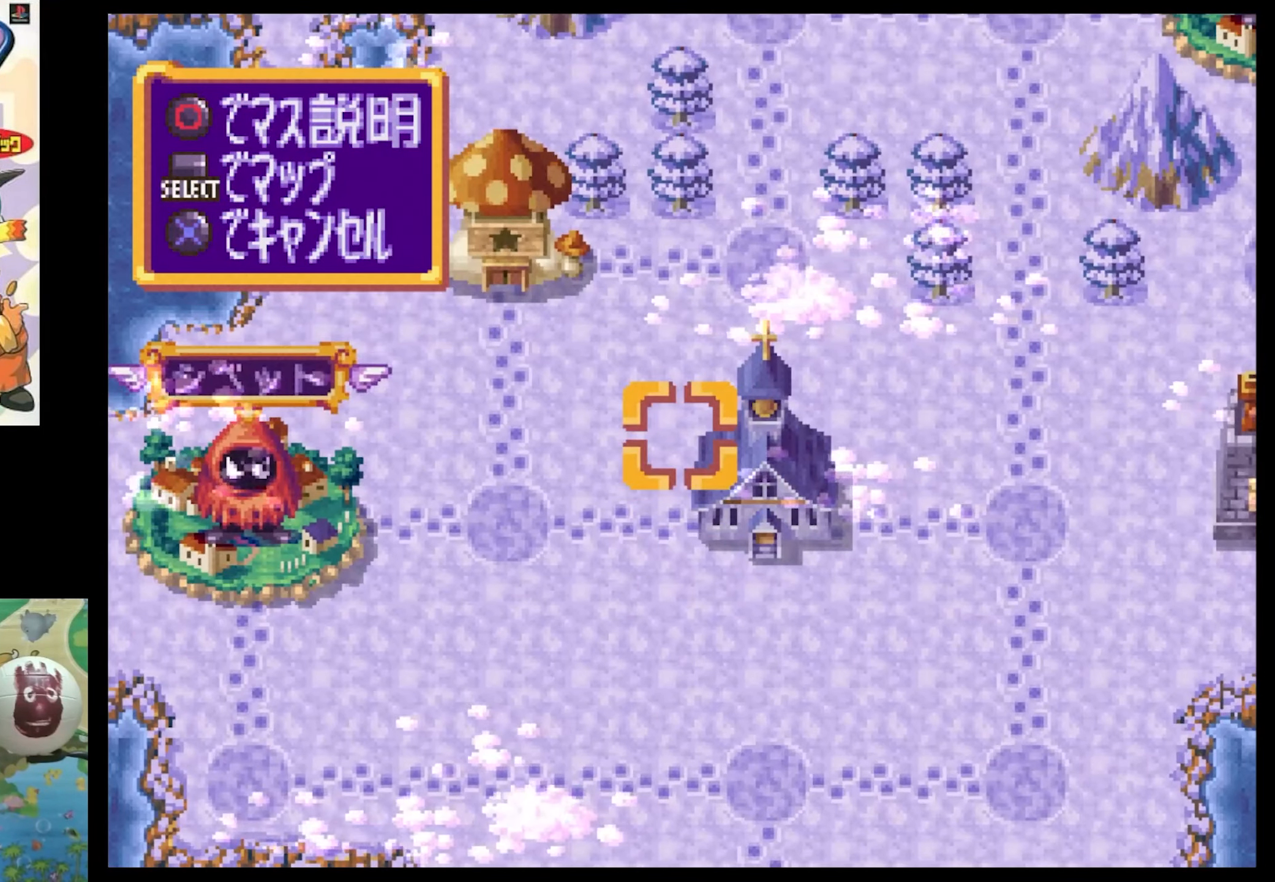
{"buttons": ["SQUARE", "DPAD_RIGHT"], "events": [[133, "DPAD_RIGHT", "down"], [433, "SQUARE", "down"]]}